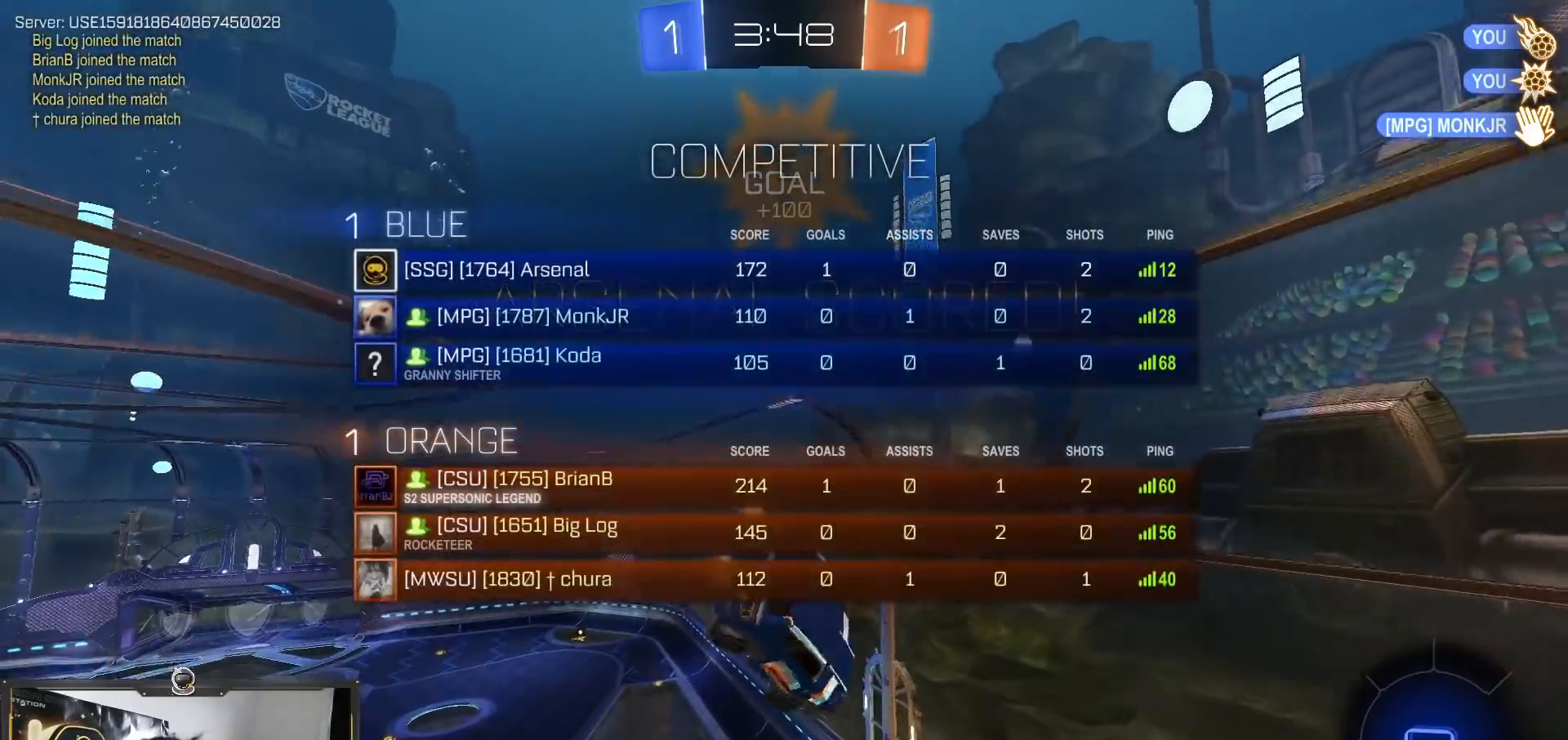
Gameplay with a controller (PlayStation layout); each line is a JSON object with the inputs held at the frame after it. "events" lists button and stick changes between this image and that frame as [ms after this image, input, new state], when the widget could be followed in between. Not read: R2.
{"buttons": ["CROSS"], "left_stick": "center", "right_stick": "center", "events": [[101, "TRIANGLE", "up"], [151, "left_stick", "center"], [384, "CROSS", "down"]]}
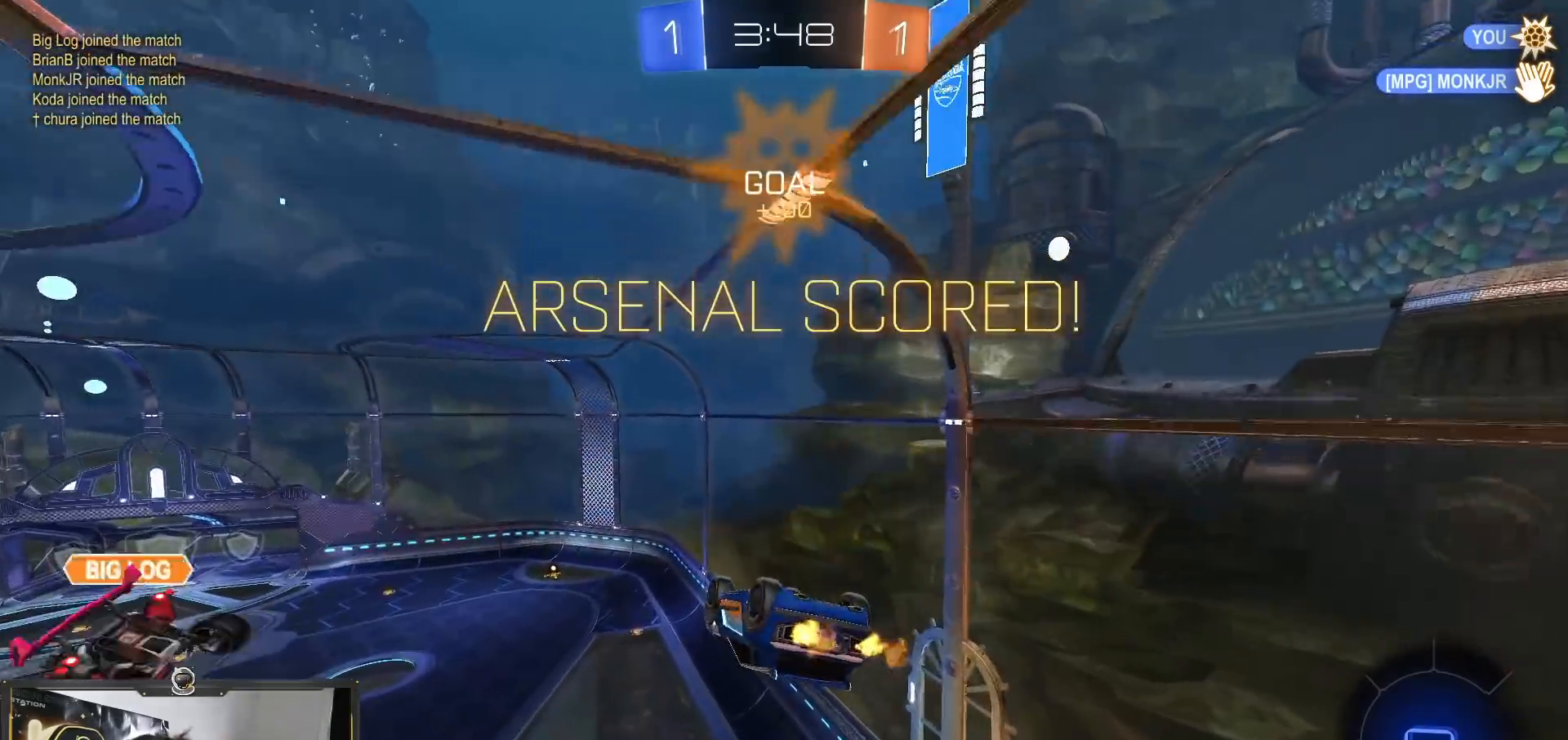
{"buttons": ["CROSS"], "left_stick": "center", "right_stick": "center"}
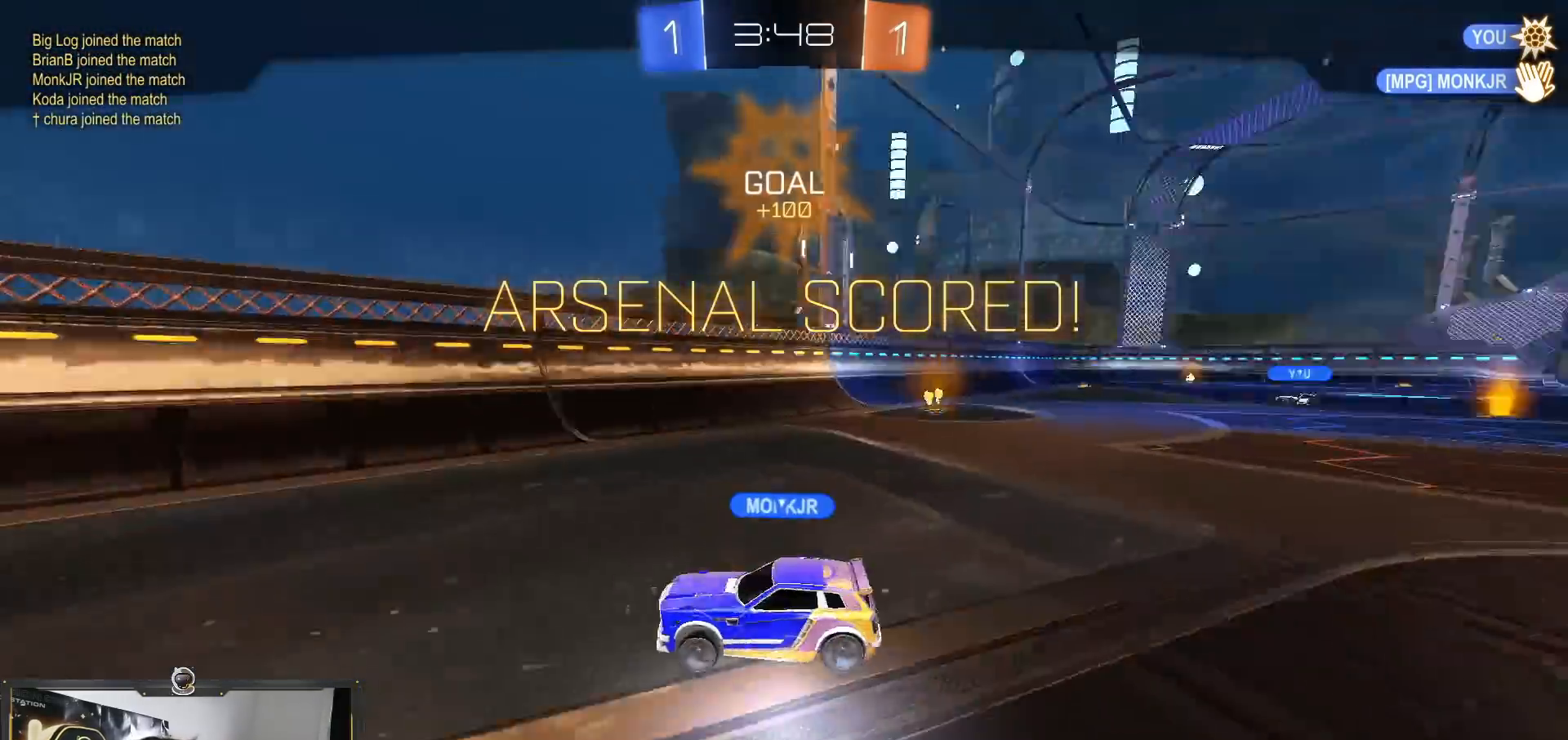
{"buttons": ["CROSS"], "left_stick": "center", "right_stick": "center", "events": [[34, "DPAD_LEFT", "down"], [67, "CROSS", "up"], [84, "DPAD_LEFT", "up"], [251, "CROSS", "down"], [351, "CROSS", "up"], [418, "CROSS", "down"]]}
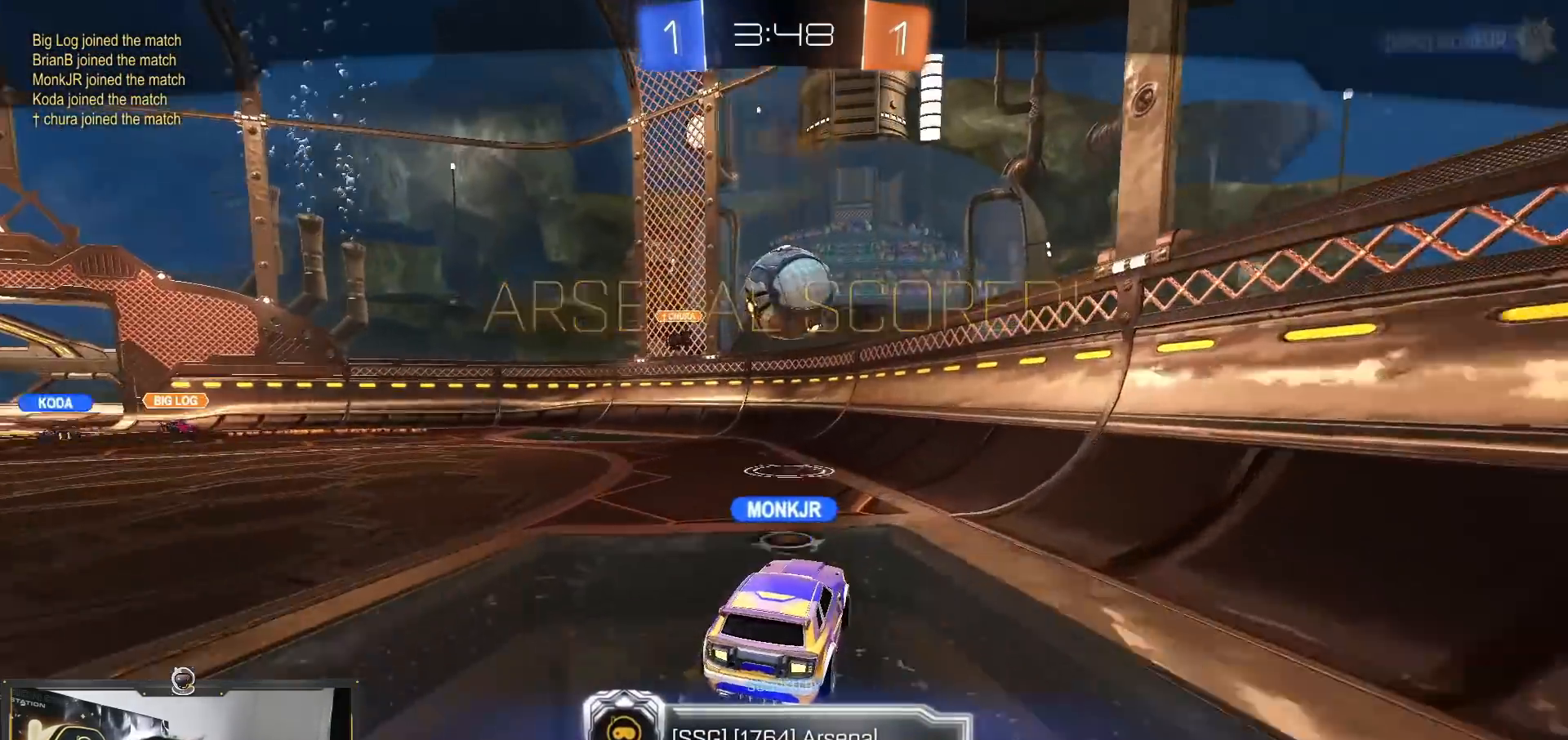
{"buttons": [], "left_stick": "center", "right_stick": "center", "events": [[200, "CROSS", "up"]]}
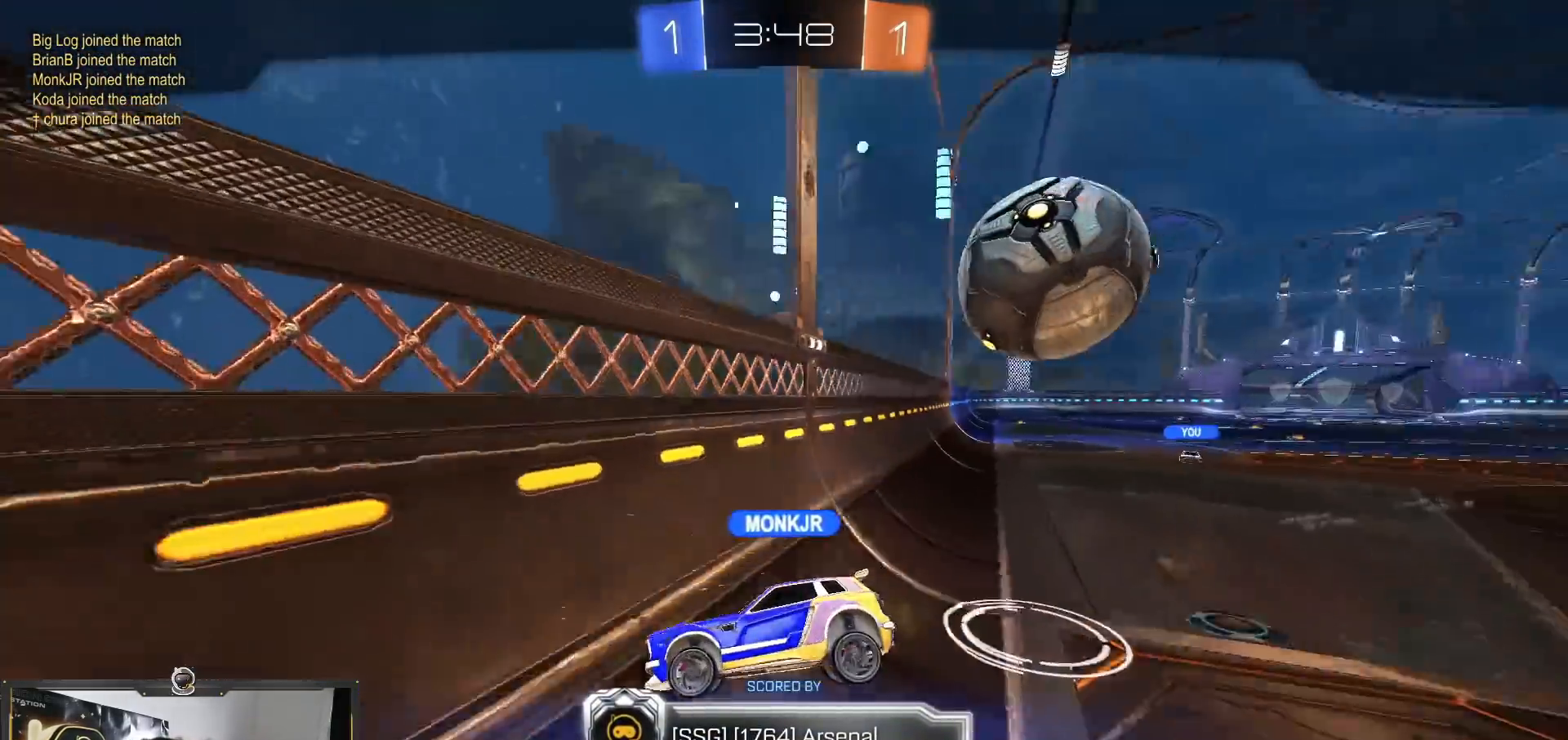
{"buttons": [], "left_stick": "center", "right_stick": "center", "events": [[301, "CROSS", "down"], [434, "CROSS", "up"]]}